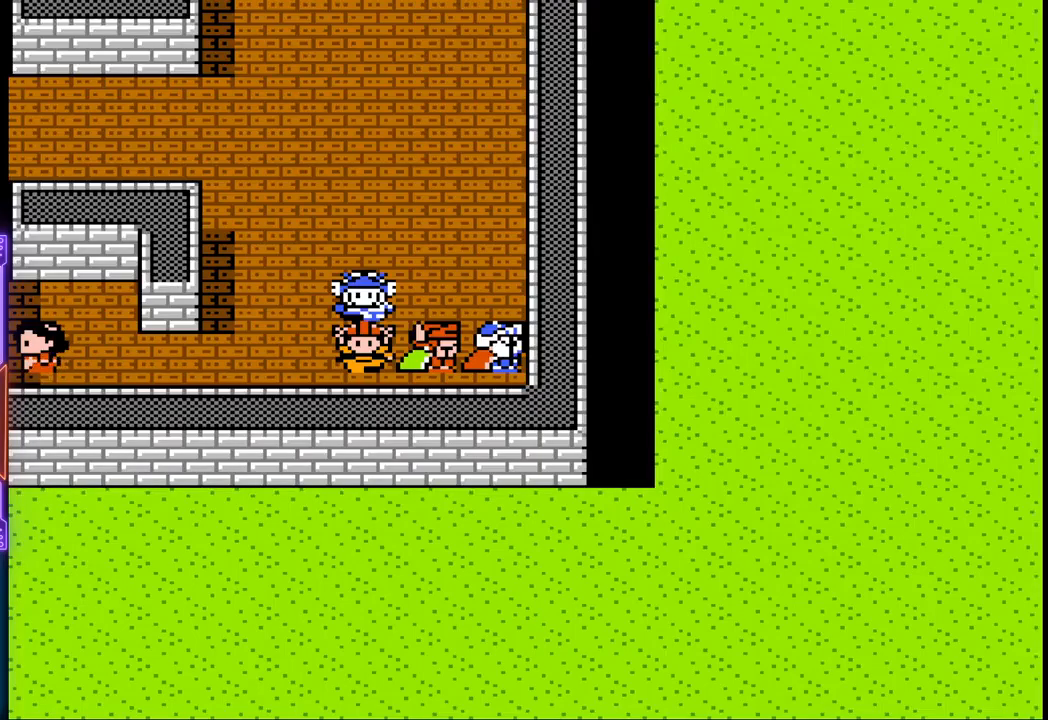
Gameplay with a controller (PlayStation layout); each line is a JSON object with the inputs held at the frame after it. "events" lists button and stick changes between this image and that frame as [ms after this image, input, new state], when the widget could be followed in between. Not read: L3 R3 left_stick right_stick.
{"buttons": ["DPAD_UP"], "events": [[50, "DPAD_UP", "down"]]}
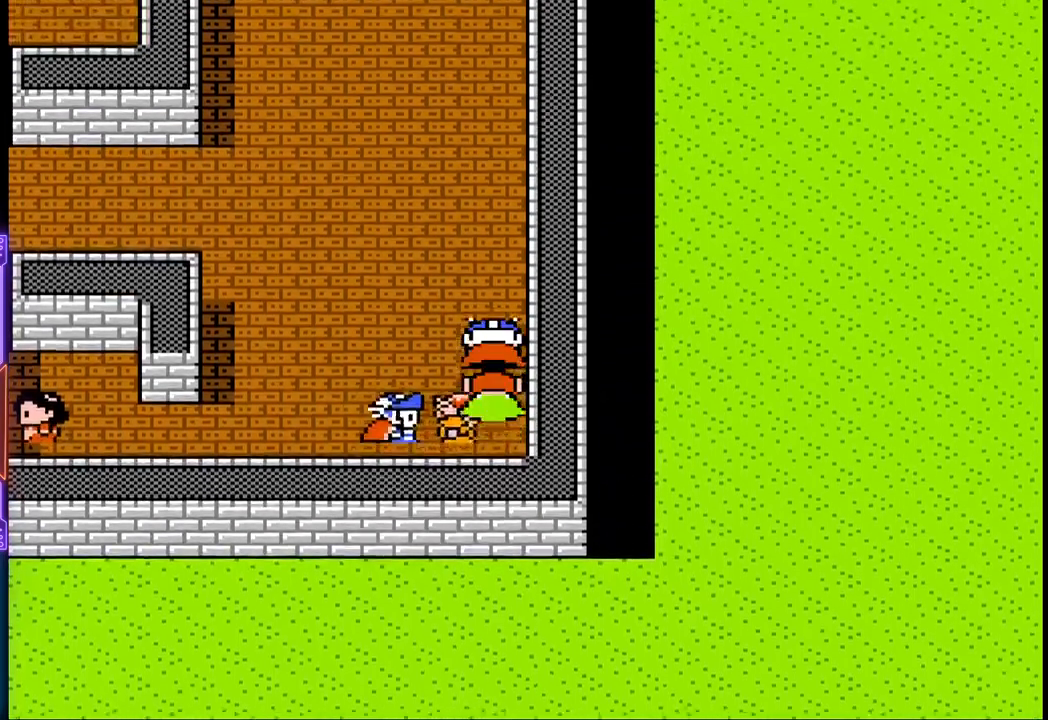
{"buttons": ["DPAD_UP", "DPAD_LEFT"], "events": [[483, "DPAD_LEFT", "down"]]}
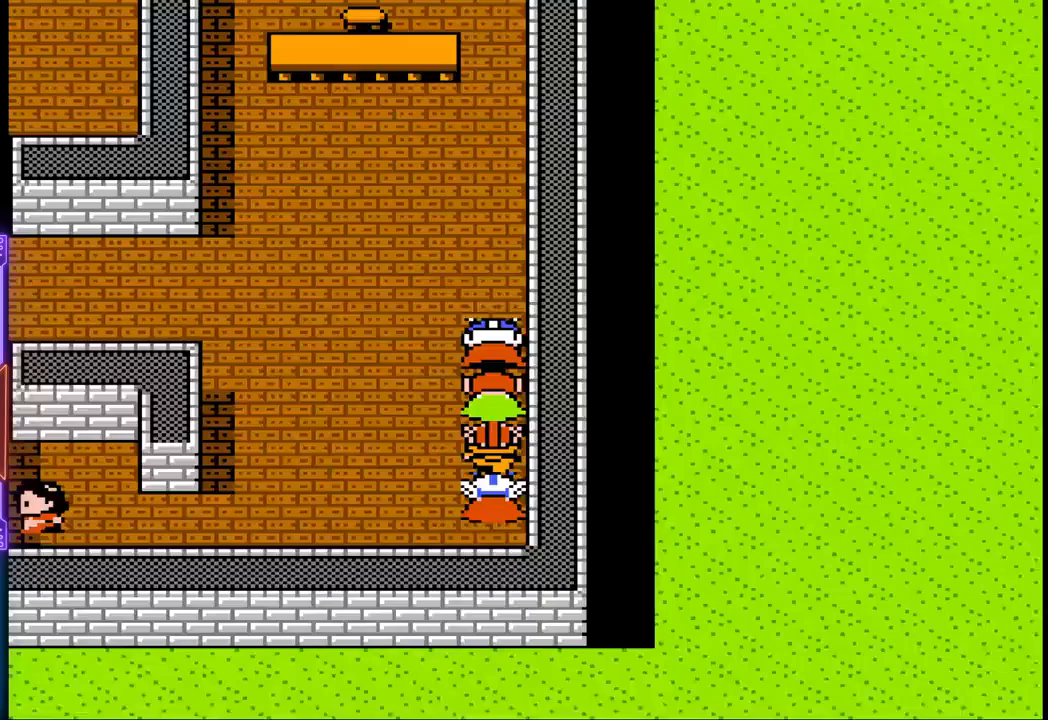
{"buttons": ["DPAD_LEFT"], "events": [[33, "DPAD_UP", "up"]]}
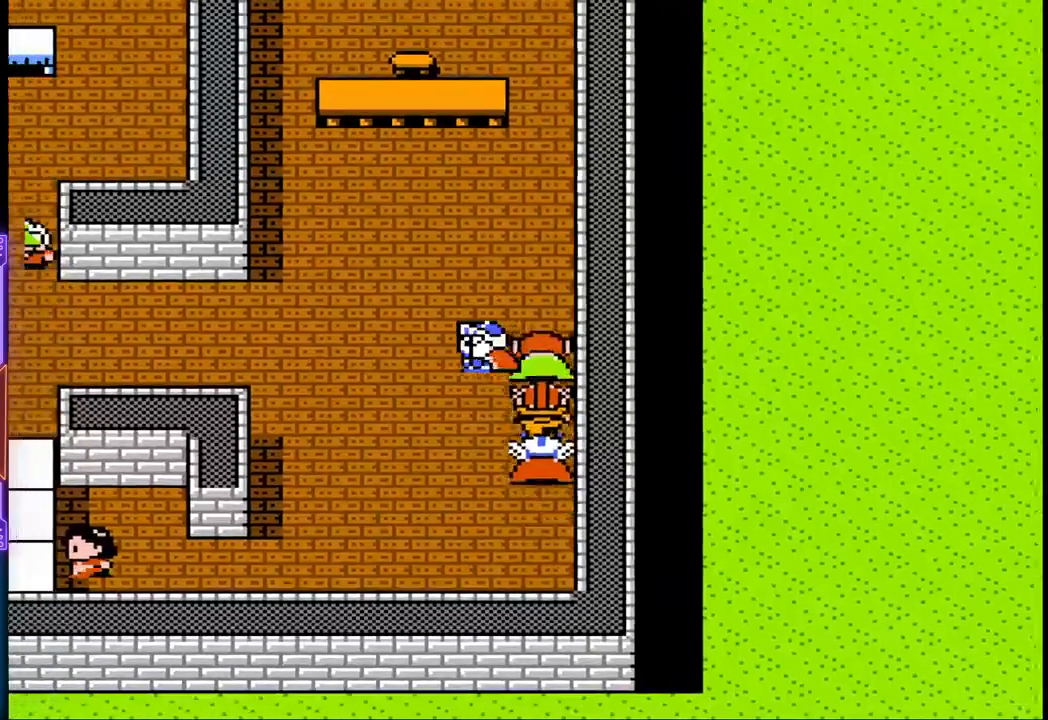
{"buttons": ["DPAD_LEFT"], "events": []}
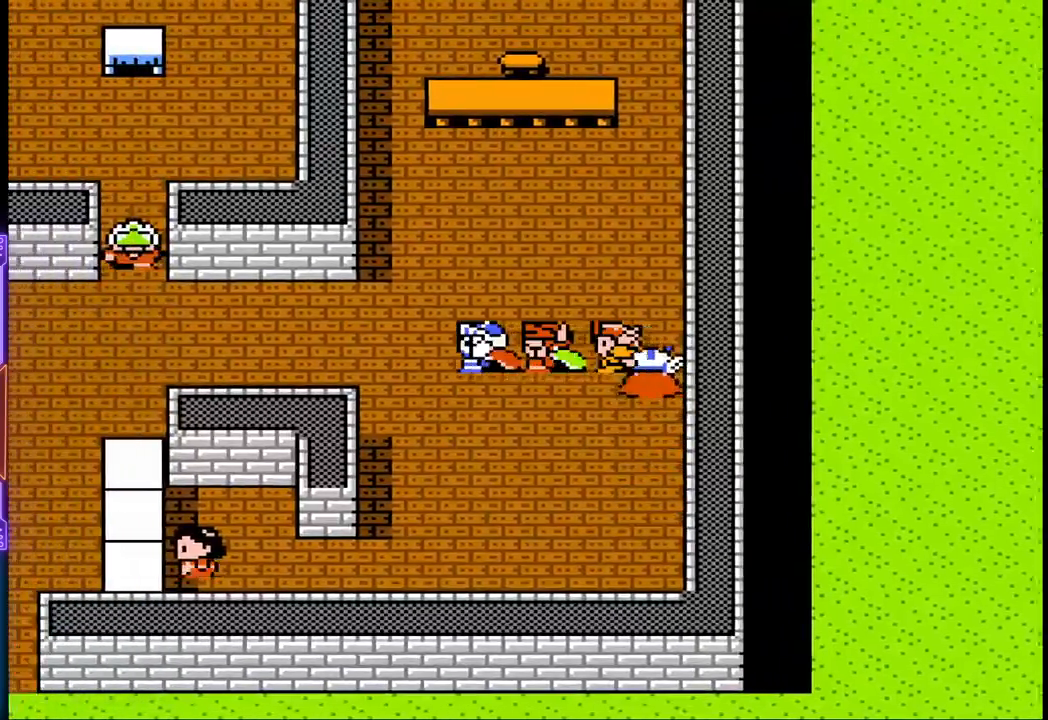
{"buttons": ["DPAD_LEFT"], "events": []}
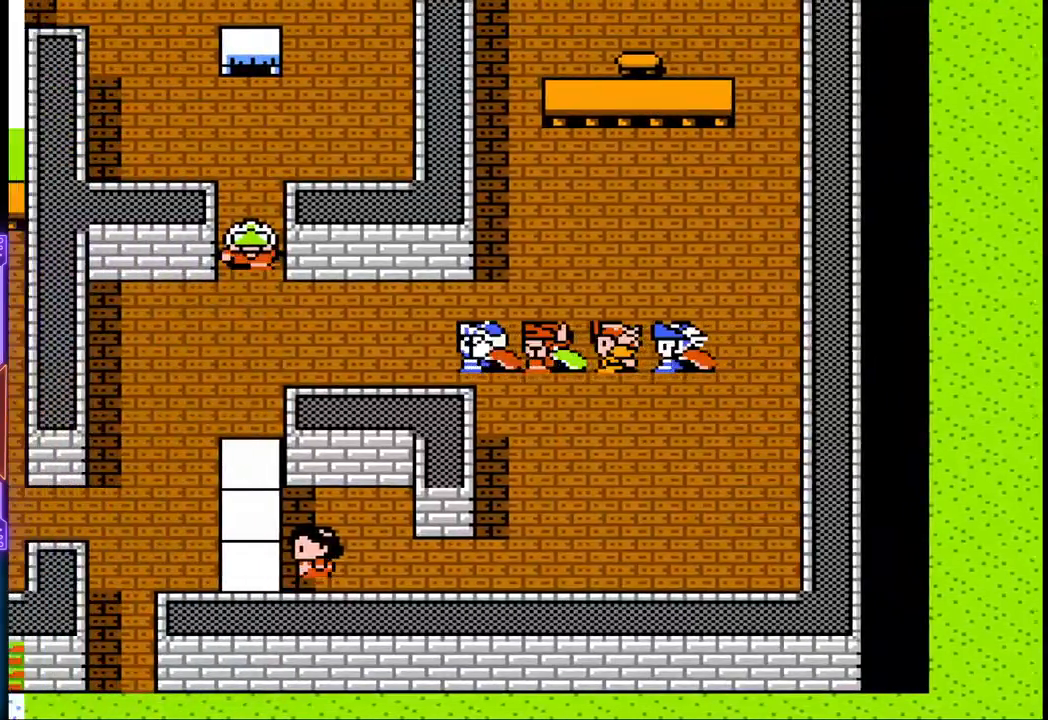
{"buttons": ["DPAD_LEFT"], "events": []}
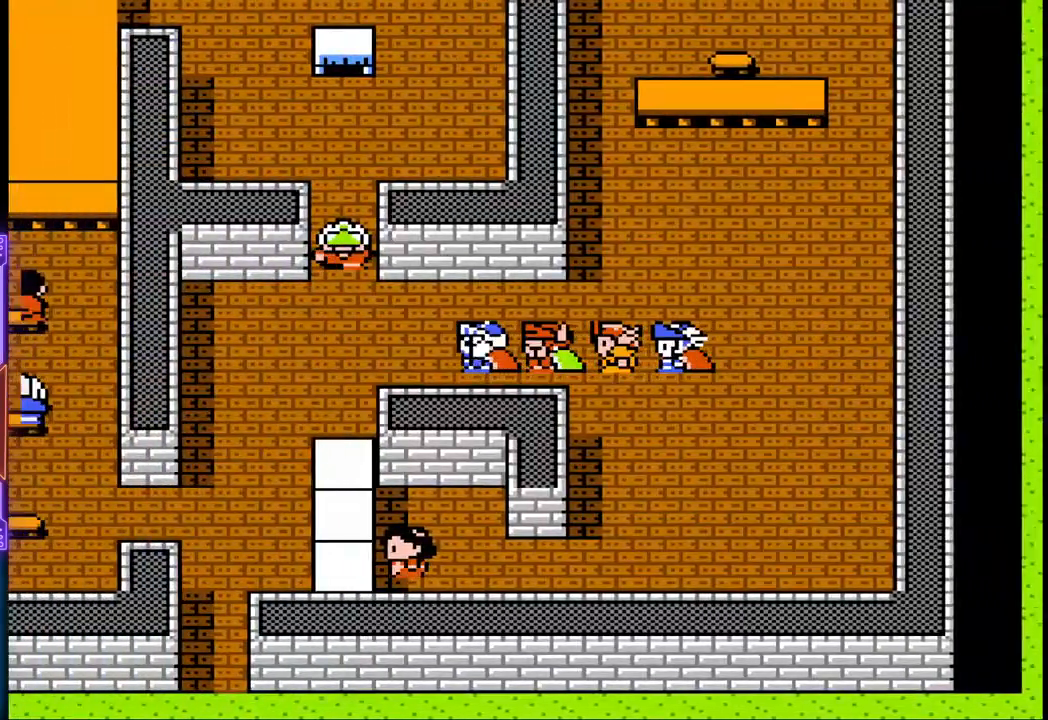
{"buttons": ["DPAD_UP"], "events": [[433, "DPAD_UP", "down"], [467, "DPAD_LEFT", "up"]]}
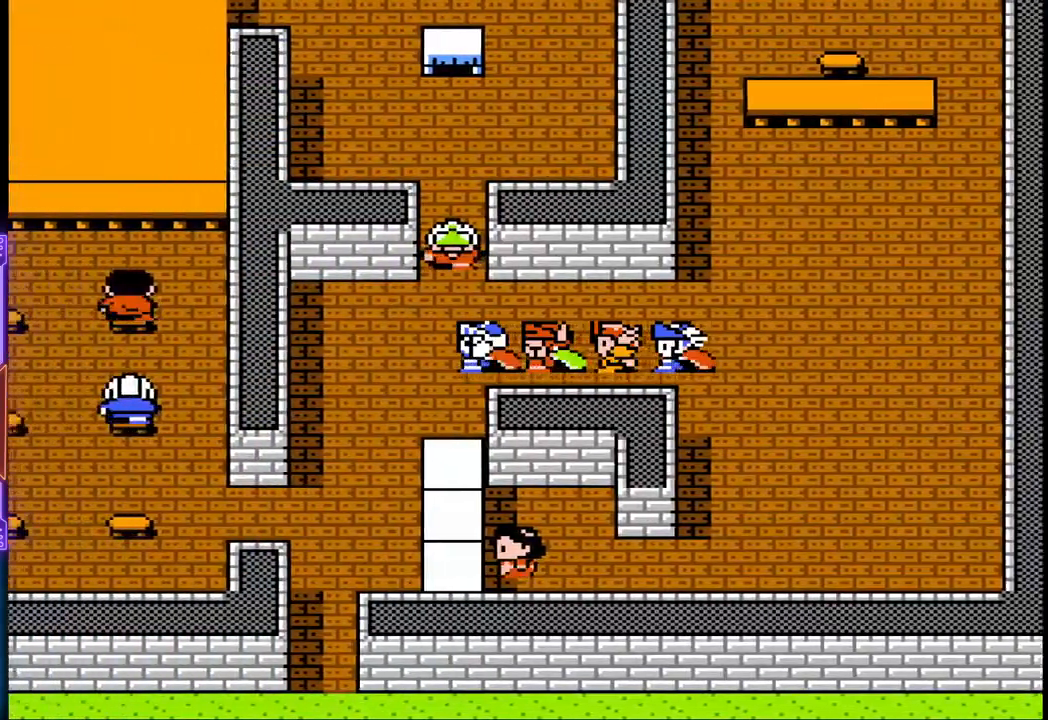
{"buttons": ["DPAD_UP"], "events": []}
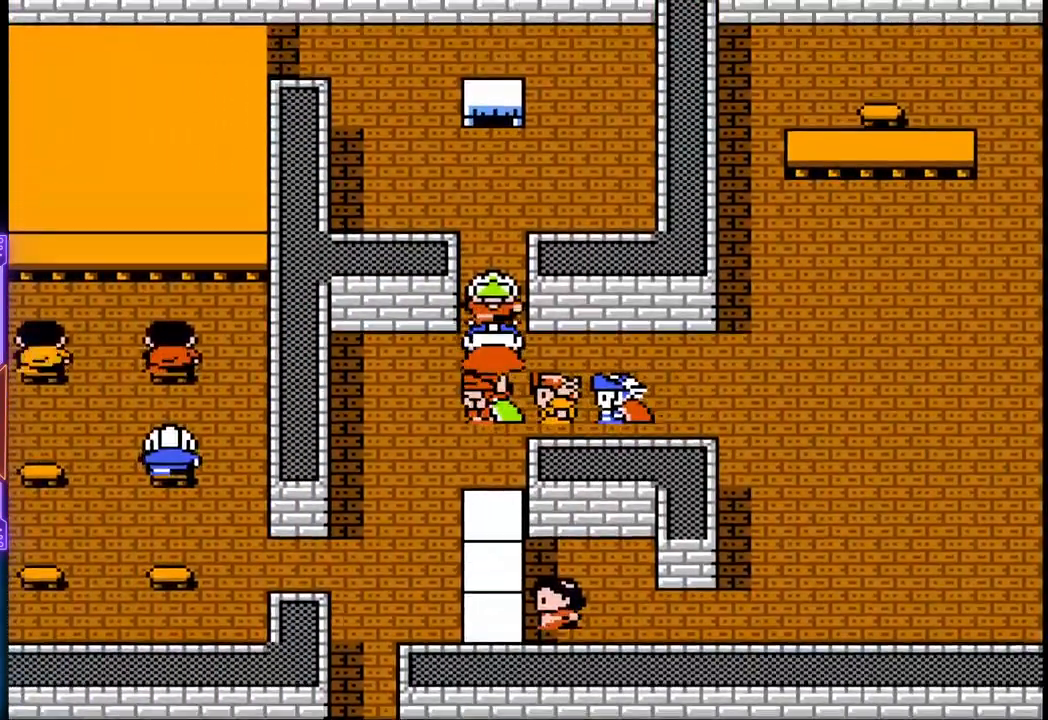
{"buttons": [], "events": [[50, "CIRCLE", "down"], [67, "DPAD_UP", "up"], [283, "CIRCLE", "up"]]}
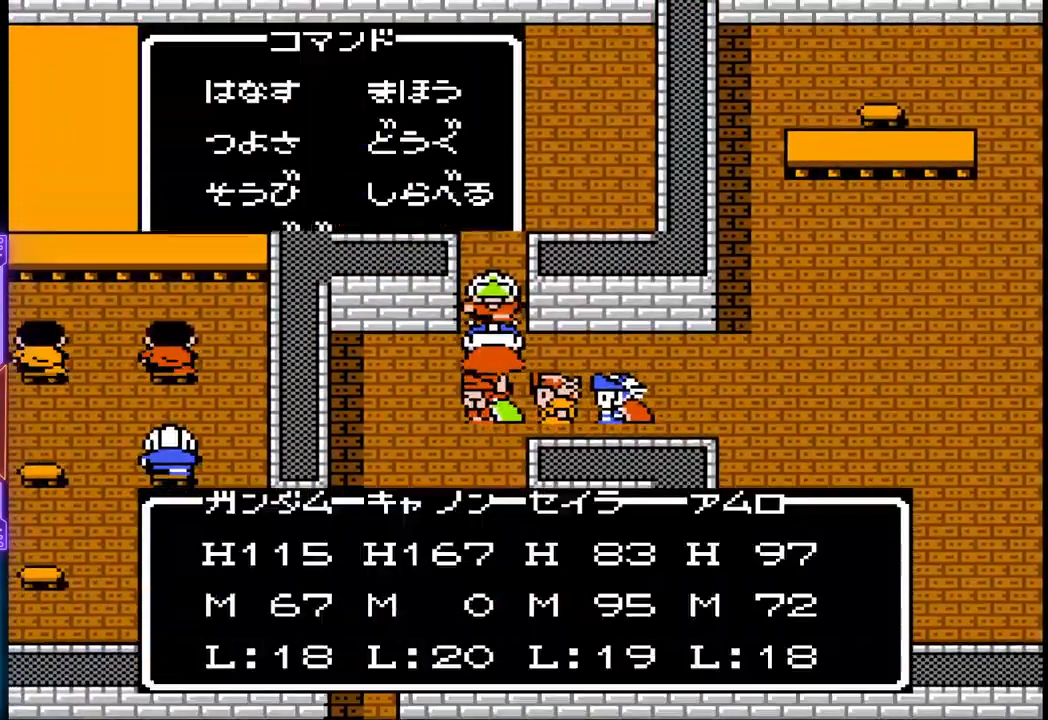
{"buttons": [], "events": [[183, "CIRCLE", "down"], [467, "CIRCLE", "up"]]}
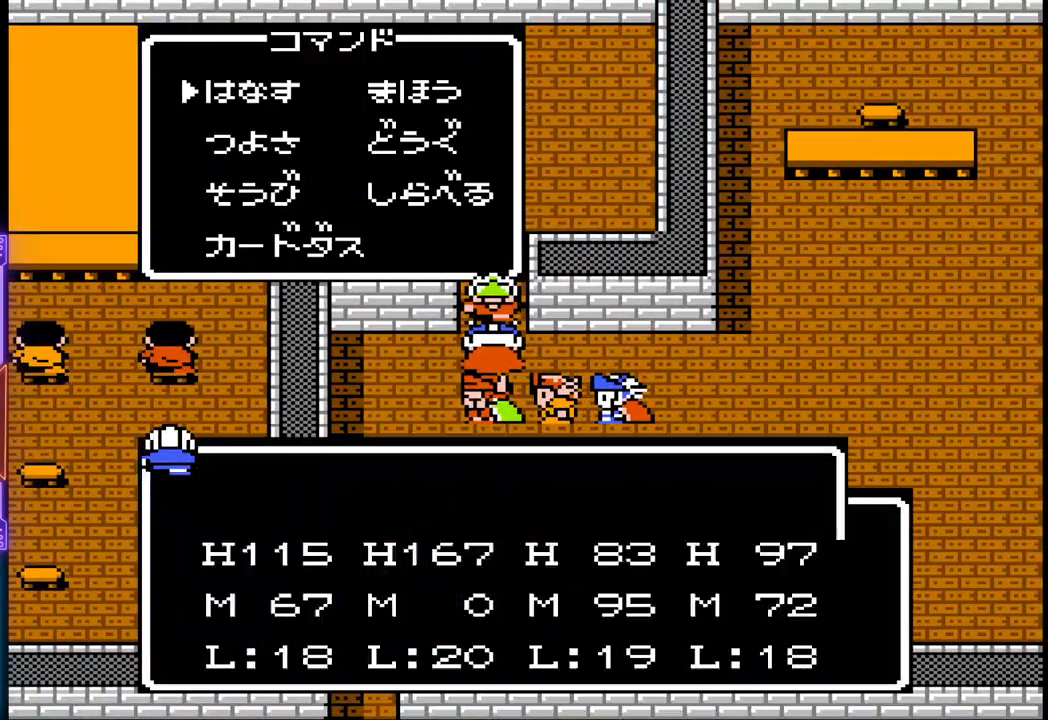
{"buttons": [], "events": []}
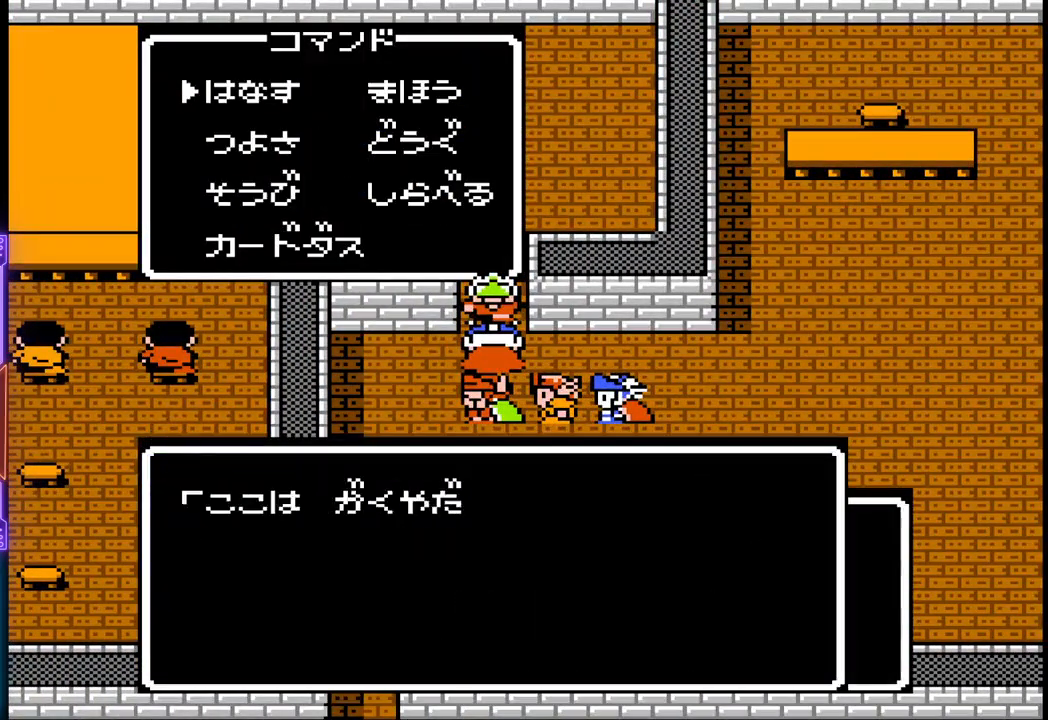
{"buttons": [], "events": [[267, "CIRCLE", "down"], [500, "CIRCLE", "up"]]}
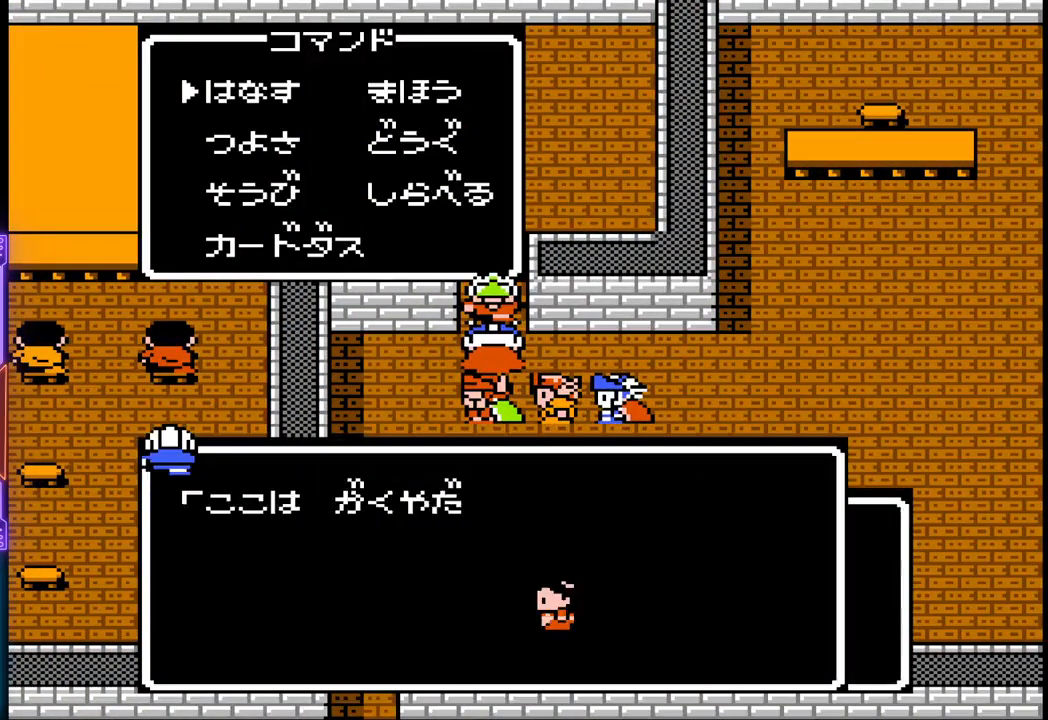
{"buttons": [], "events": []}
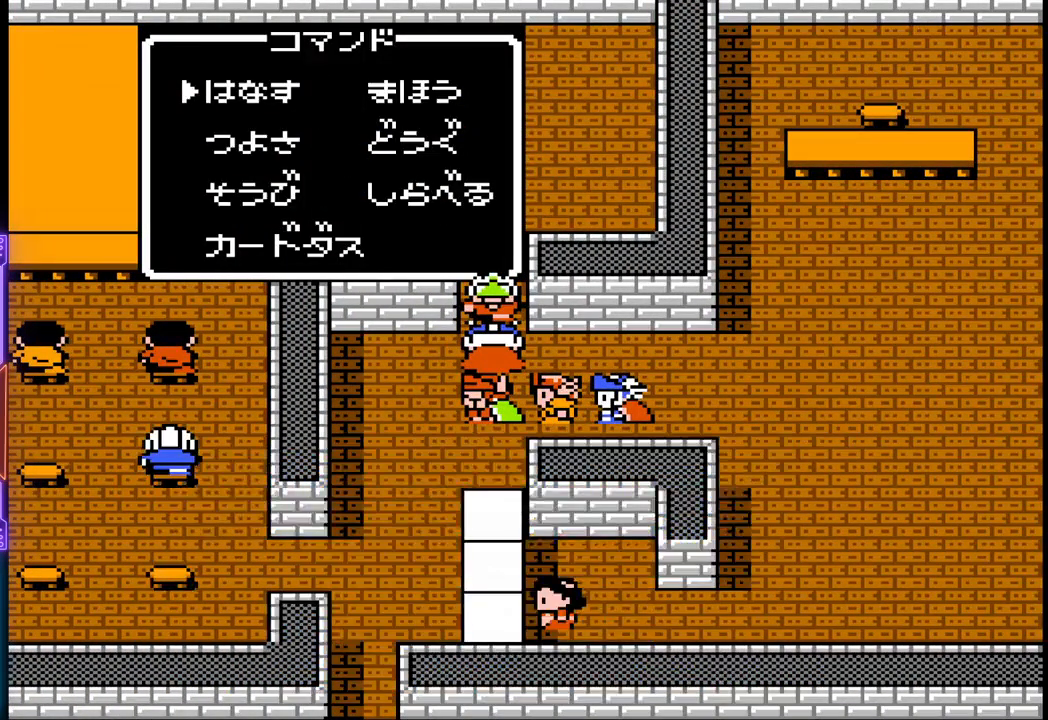
{"buttons": ["DPAD_LEFT"], "events": [[50, "DPAD_LEFT", "down"]]}
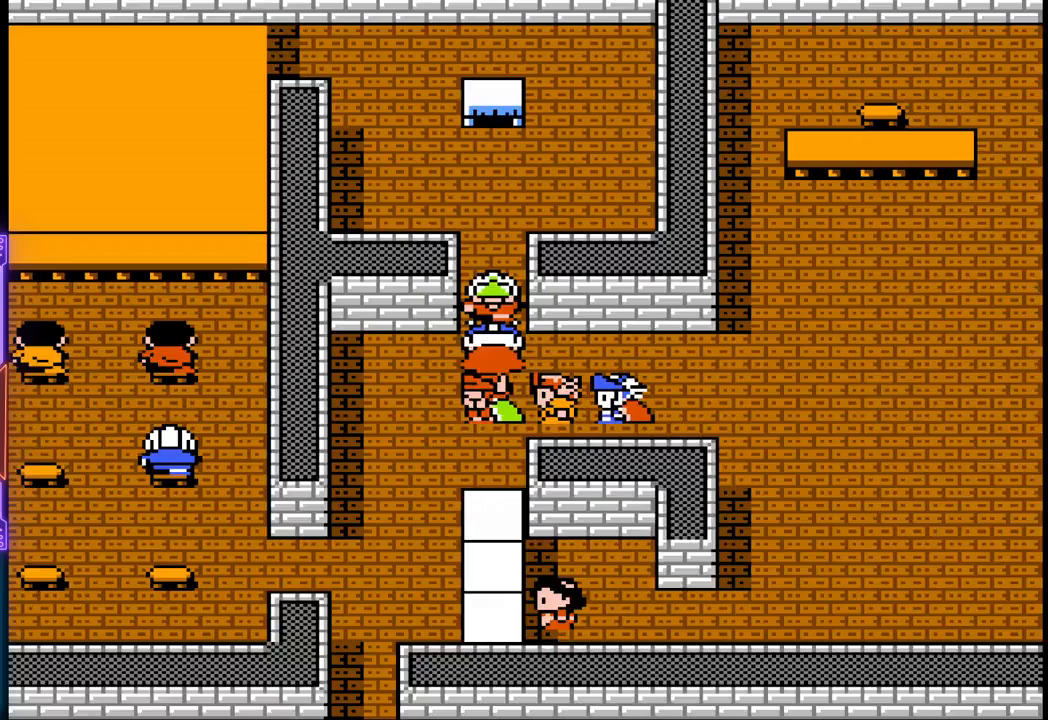
{"buttons": ["DPAD_DOWN"], "events": [[383, "DPAD_DOWN", "down"], [483, "DPAD_LEFT", "up"]]}
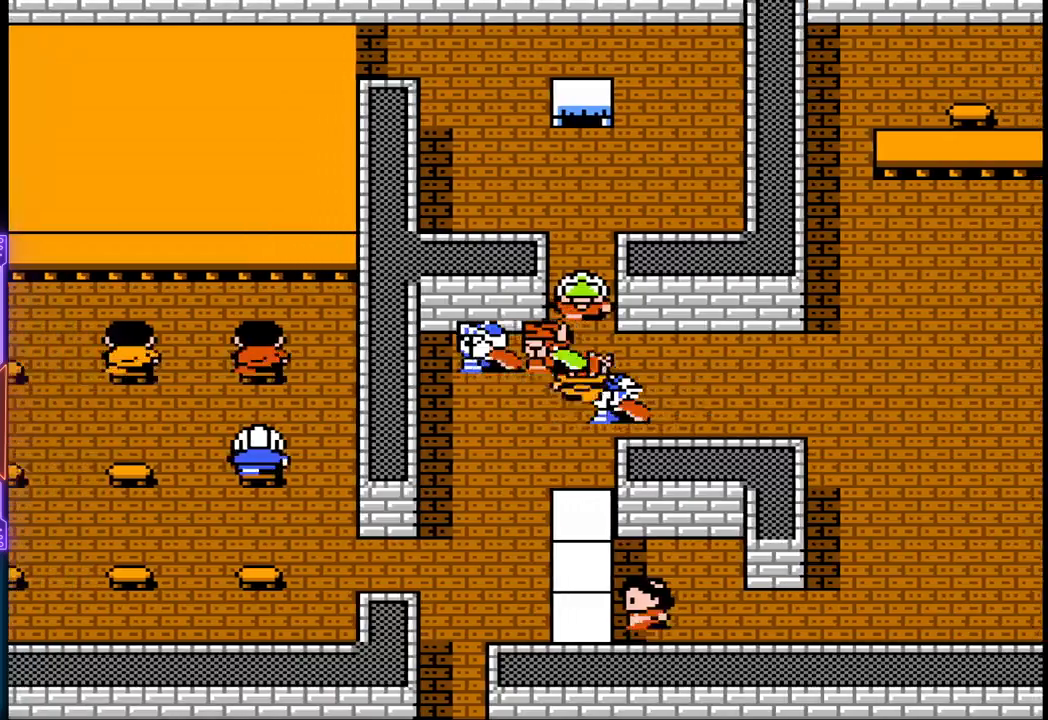
{"buttons": ["DPAD_DOWN"], "events": []}
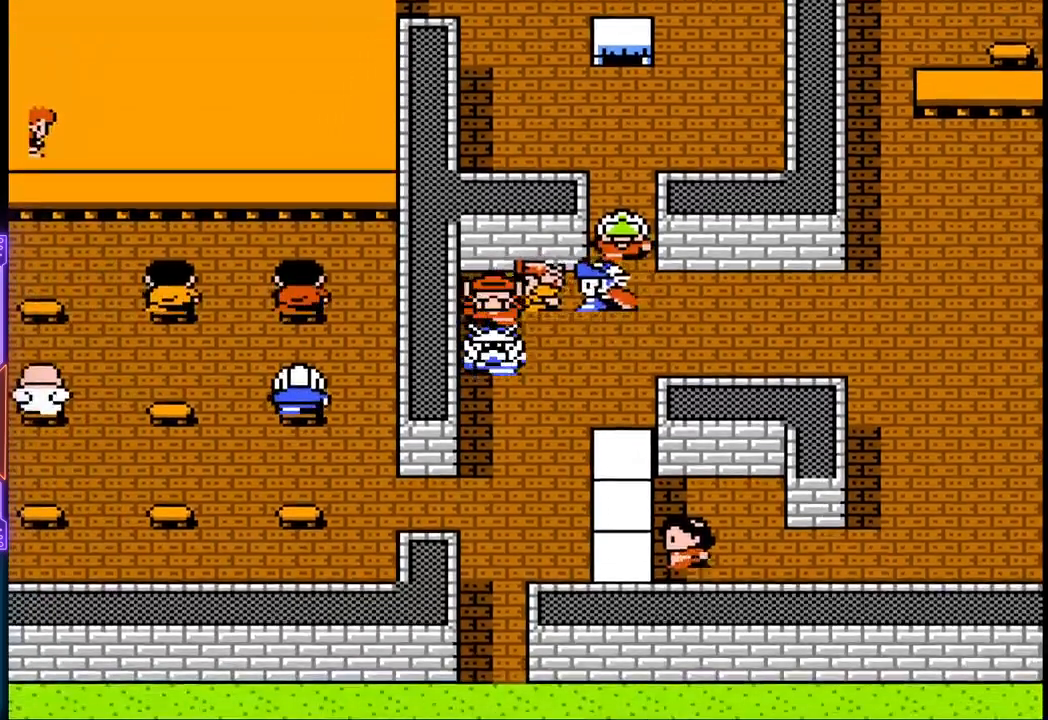
{"buttons": ["DPAD_DOWN"], "events": []}
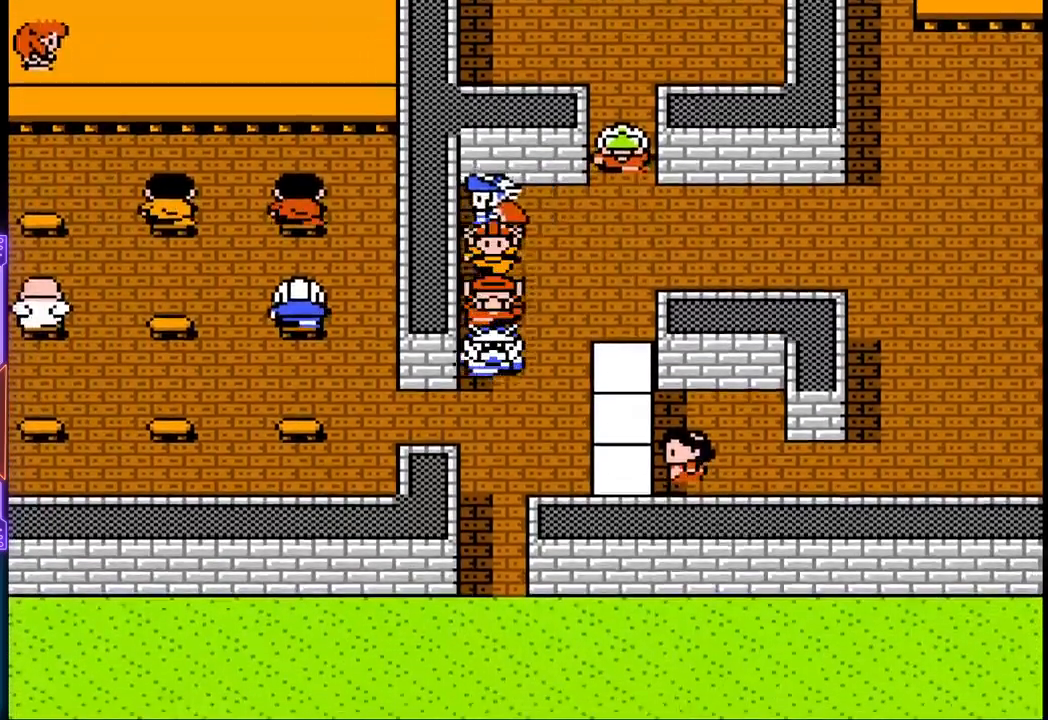
{"buttons": ["DPAD_LEFT"], "events": [[117, "DPAD_LEFT", "down"], [200, "DPAD_DOWN", "up"]]}
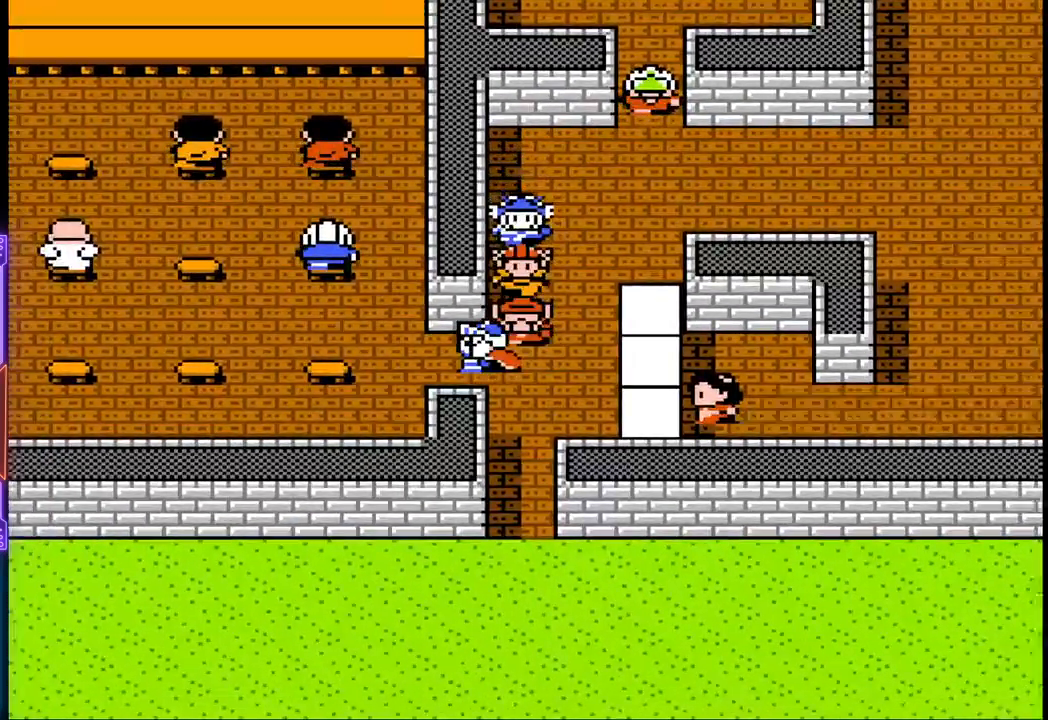
{"buttons": ["DPAD_LEFT"], "events": []}
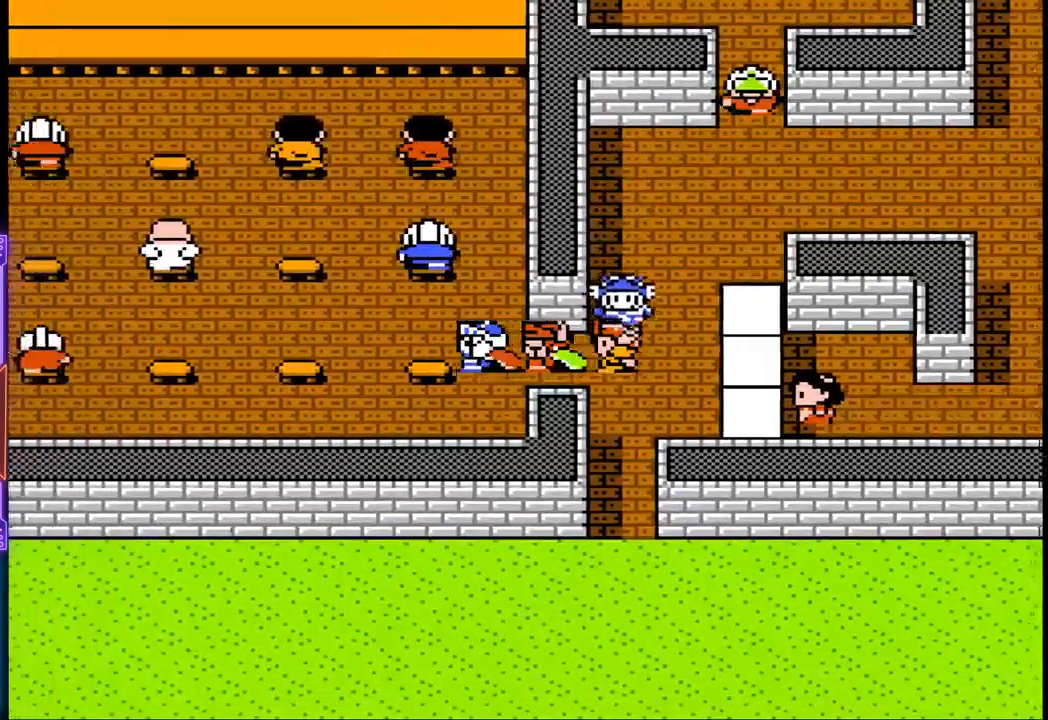
{"buttons": ["DPAD_UP", "DPAD_LEFT"], "events": [[500, "DPAD_UP", "down"]]}
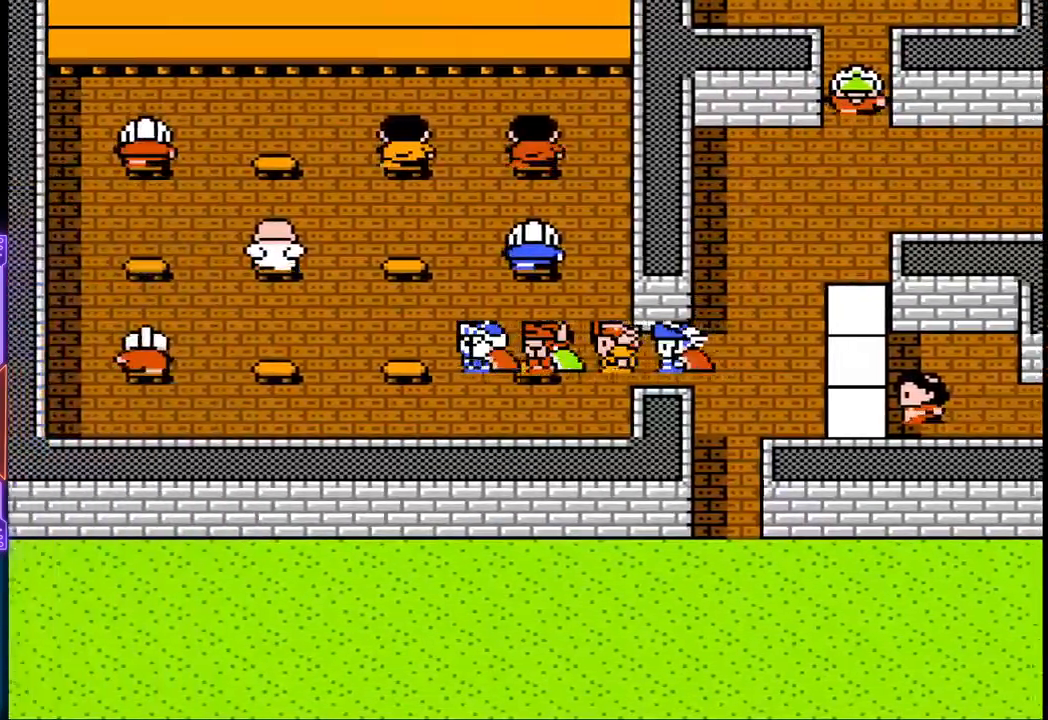
{"buttons": ["DPAD_UP"], "events": [[150, "DPAD_LEFT", "up"]]}
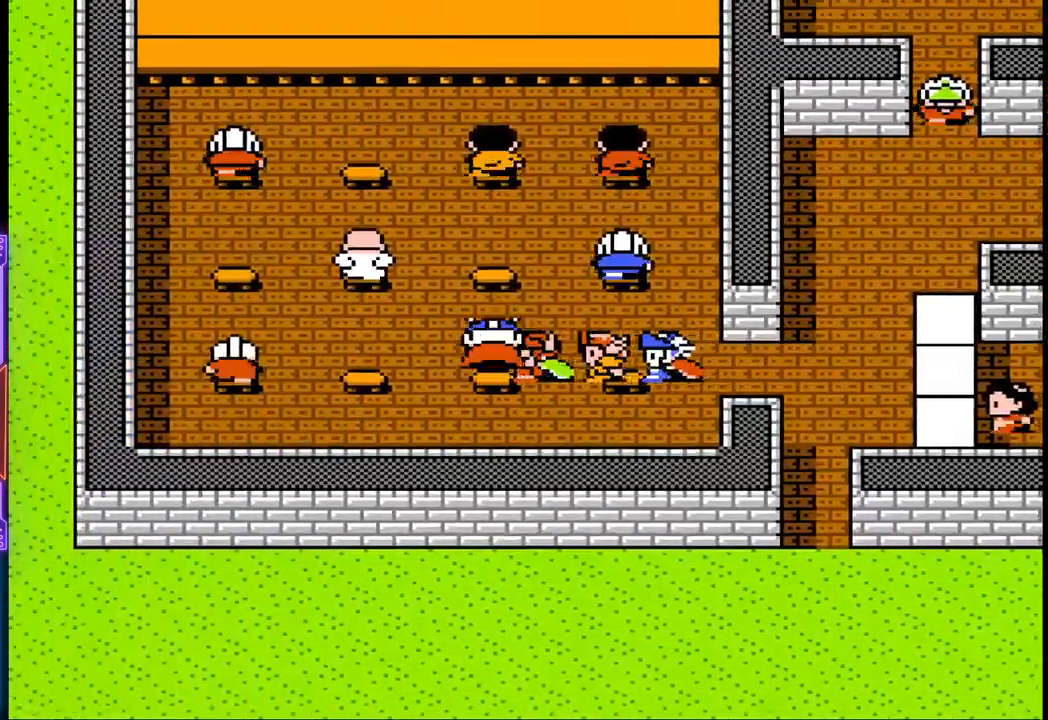
{"buttons": ["DPAD_UP"], "events": []}
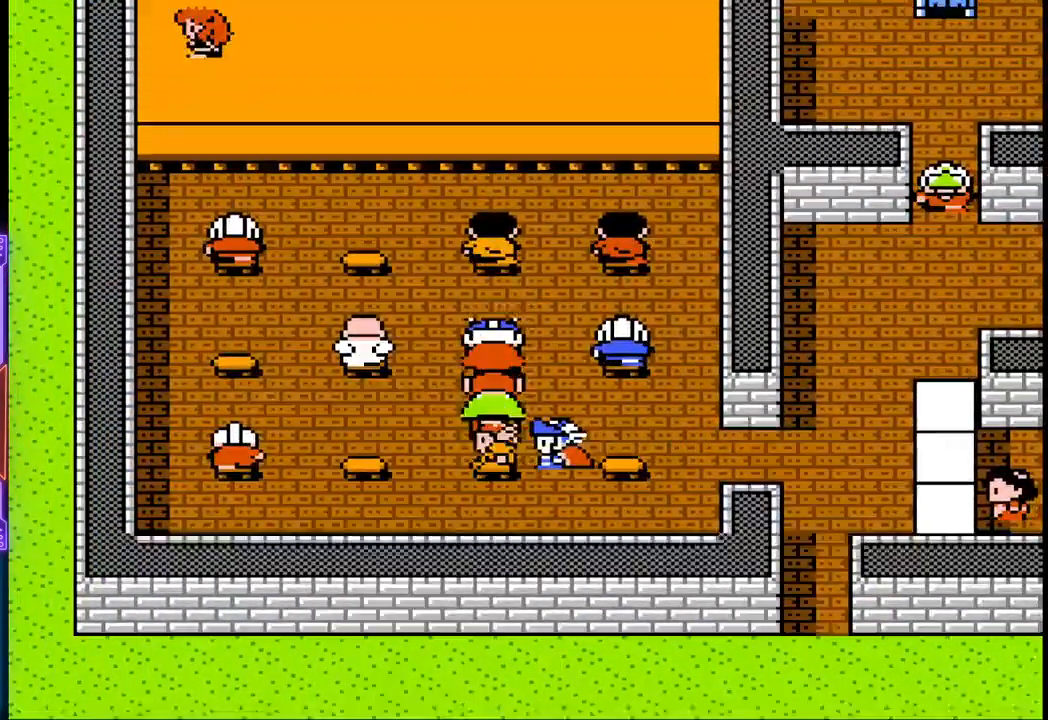
{"buttons": ["DPAD_LEFT"], "events": [[83, "DPAD_LEFT", "down"], [217, "DPAD_UP", "up"]]}